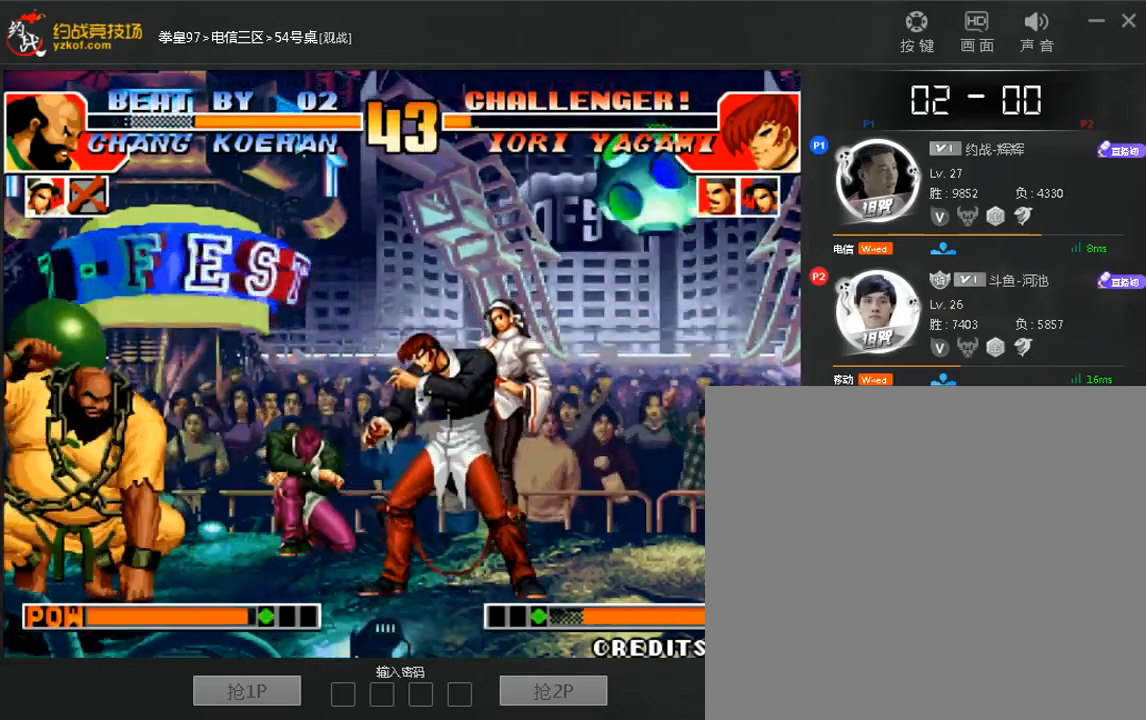
Gameplay with a controller (arcade stick); each line is a JSON object with the inputs held at the frame after it (dt_ms = milliseconds from this image to that frame). "events" lists button and stick changes between this image and that frame as [ms after this image, input, new state], when the widget could be followed in between. Not read: DPAD_DOWN DPAD_LEFT DPAD_UP L3 R3.
{"dt_ms": 480, "buttons": [], "left_stick": "center", "events": [[320, "left_stick", "center"]]}
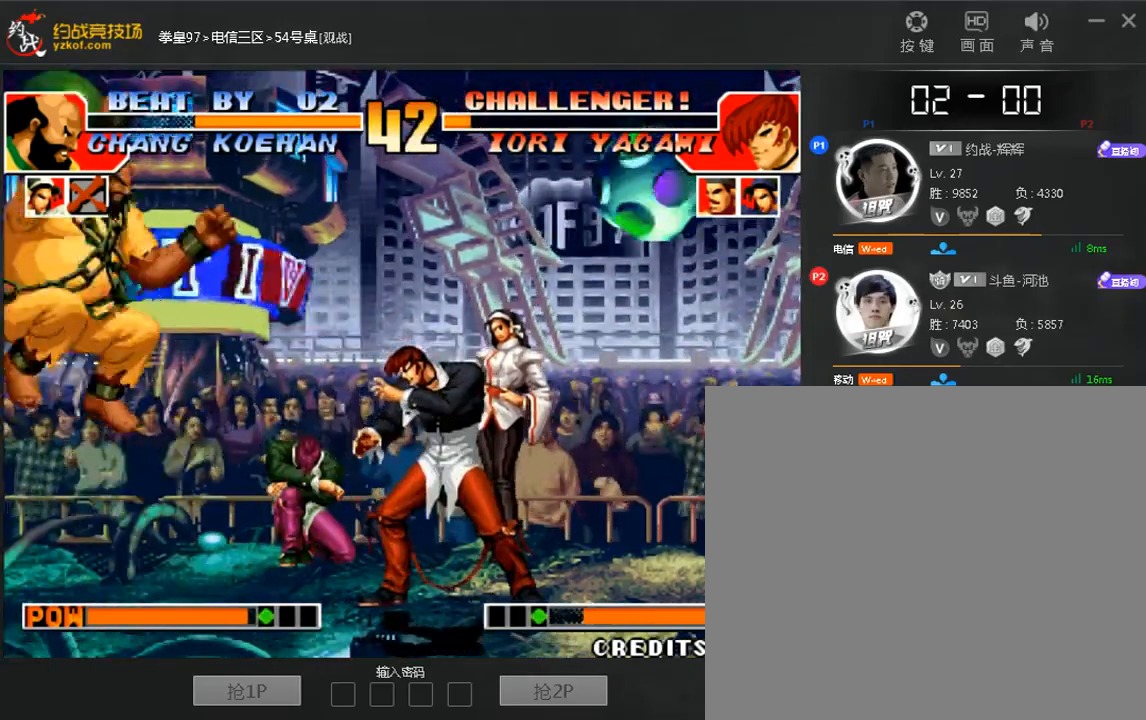
{"dt_ms": 1000, "buttons": [], "left_stick": "left"}
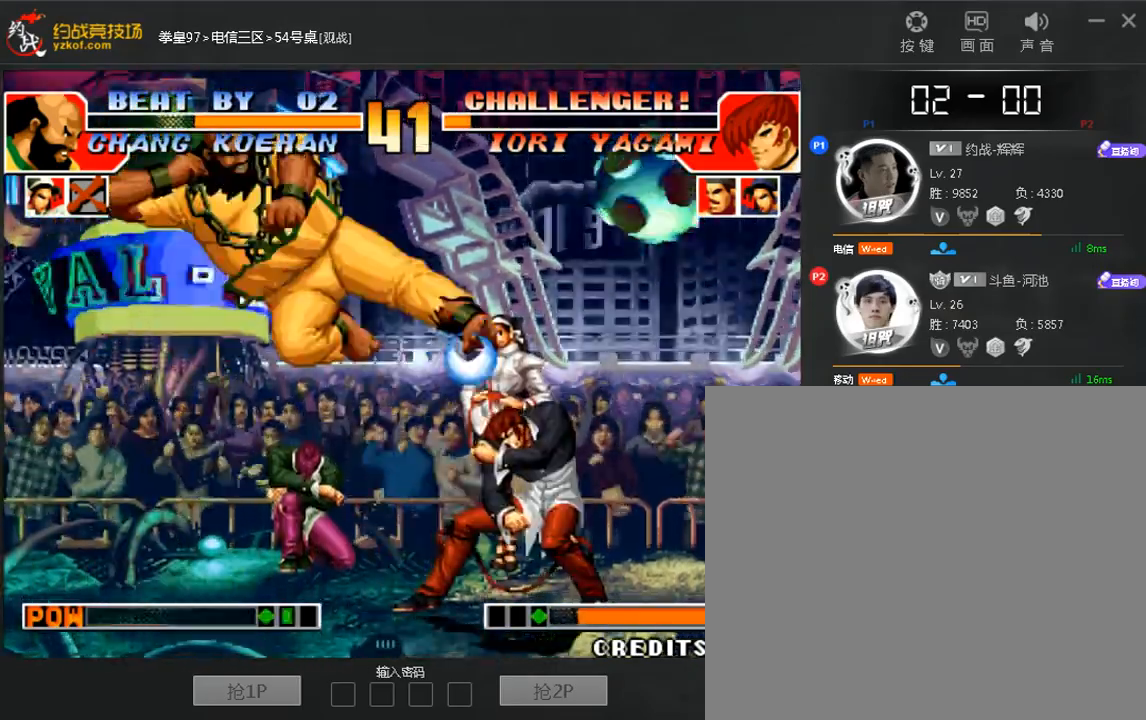
{"dt_ms": 1000, "buttons": [], "left_stick": "left"}
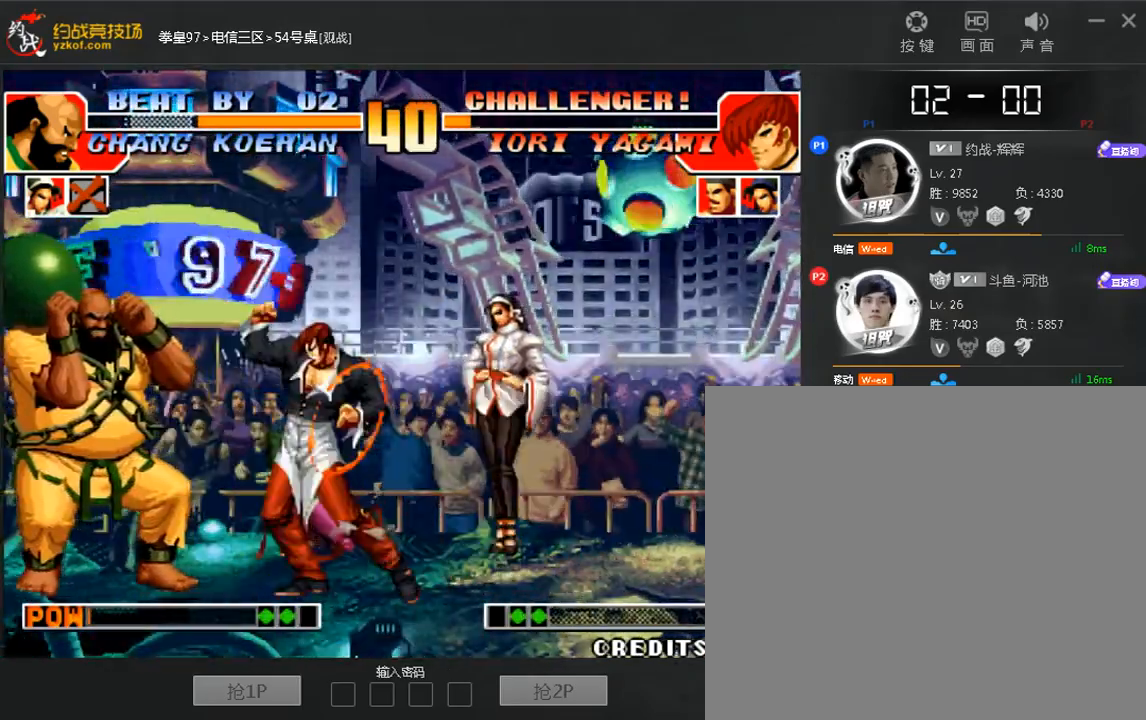
{"dt_ms": 520, "buttons": [], "left_stick": "center", "events": [[320, "left_stick", "center"], [440, "A", "down"], [520, "A", "up"]]}
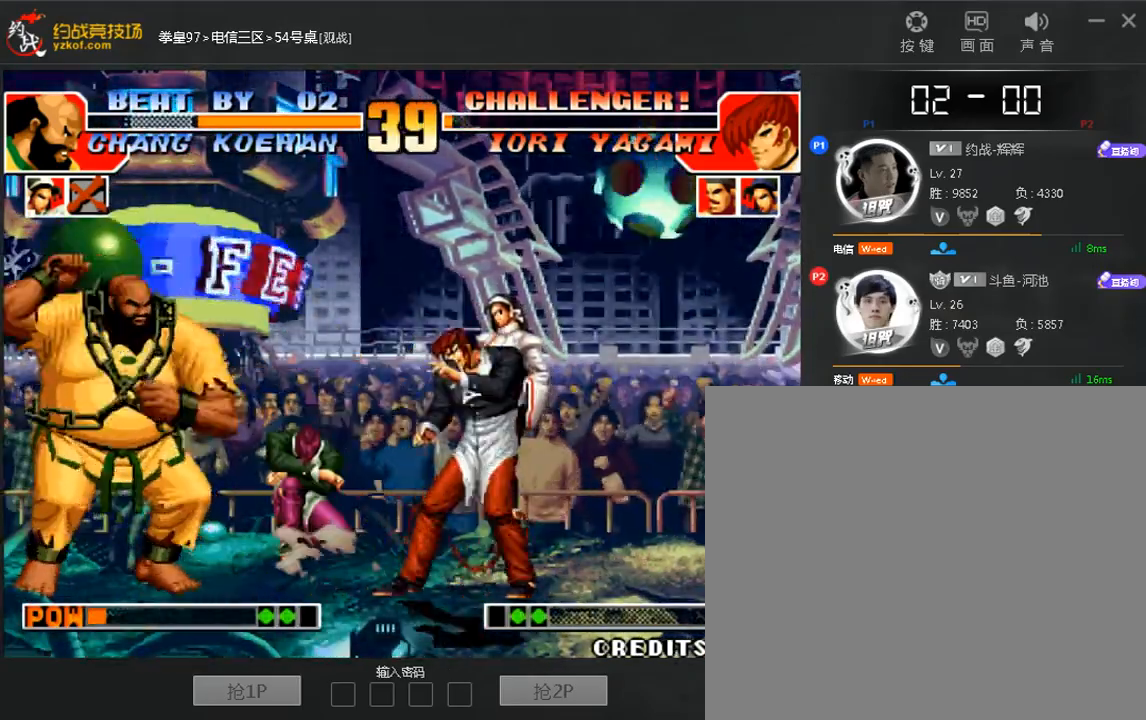
{"dt_ms": 1000, "buttons": [], "left_stick": "down-left"}
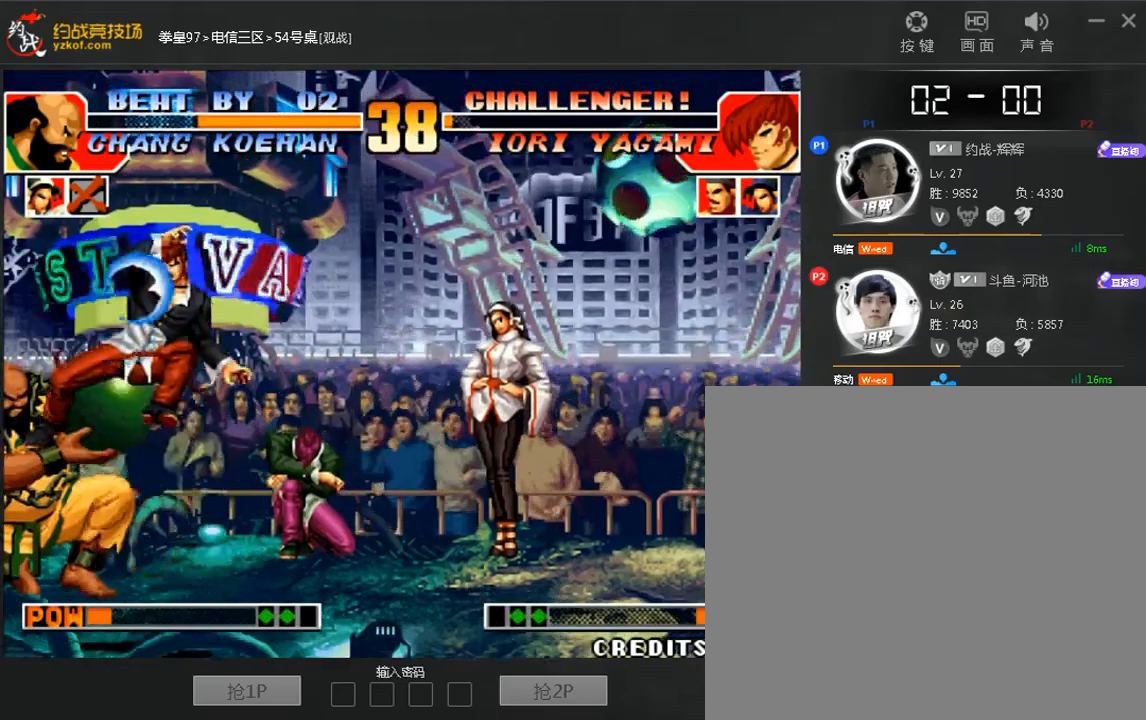
{"dt_ms": 480, "buttons": [], "left_stick": "down", "events": [[480, "left_stick", "down"]]}
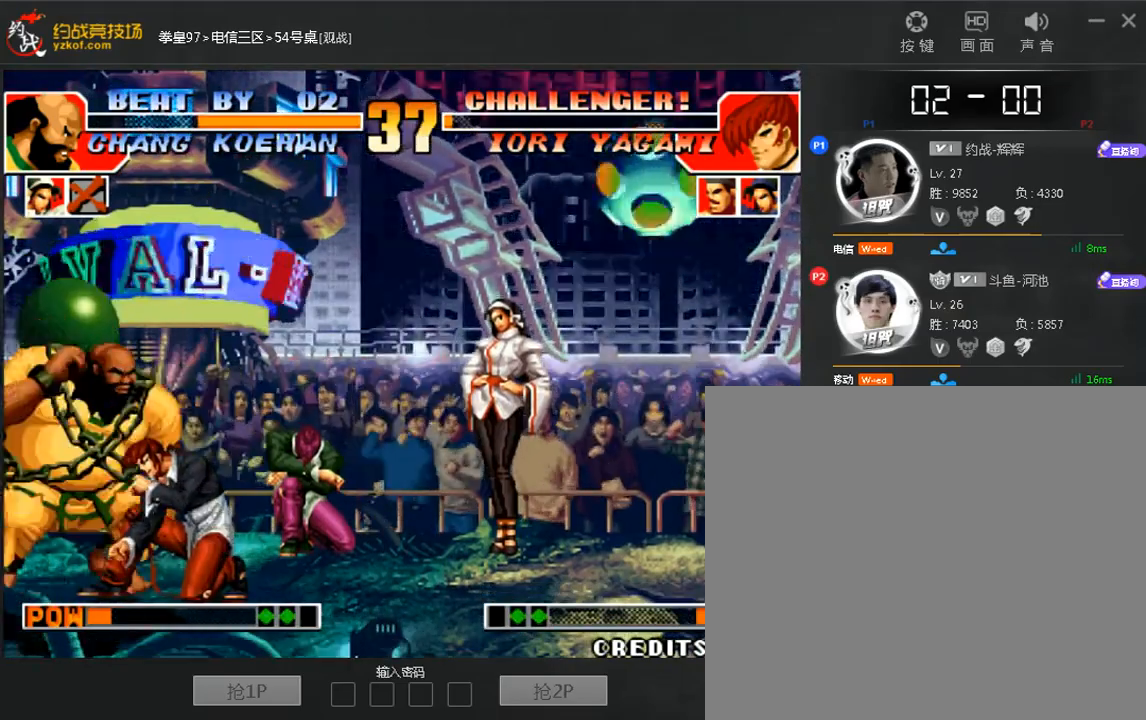
{"dt_ms": 520, "buttons": [], "left_stick": "down", "events": [[160, "left_stick", "center"], [520, "left_stick", "down"]]}